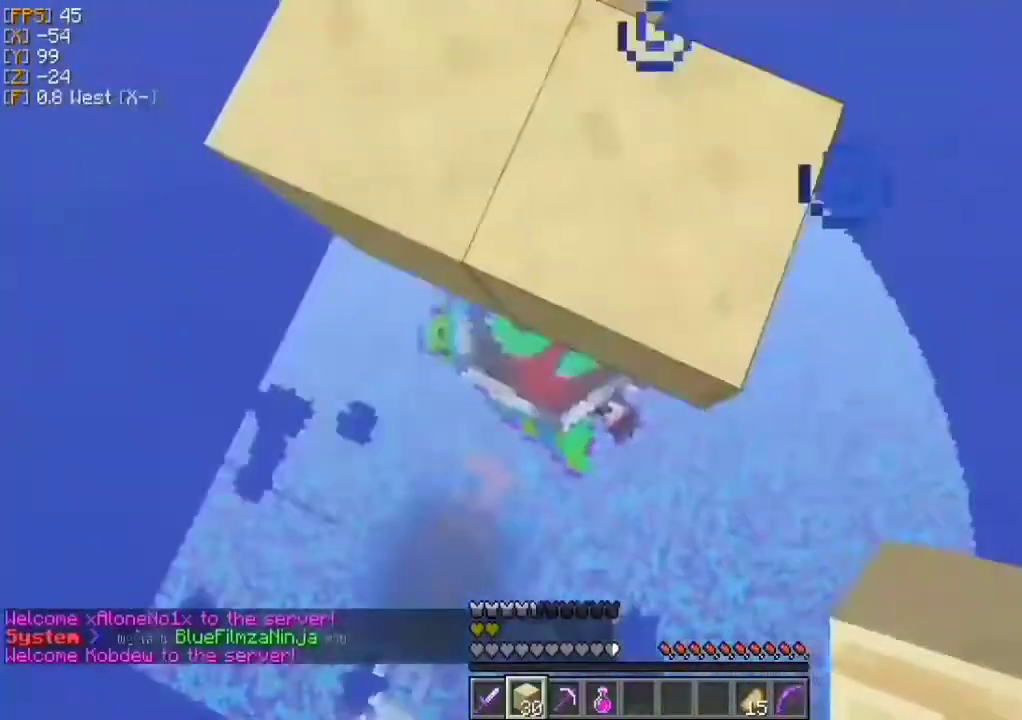
Gameplay with keyboard and mouse; each line is a JSON object with the keys and mouse buttons held at the frame after it. "events" lists presses ("down") and releases ("up") of "a", "d", "s", "w", "mouse_left" and "mouse_right" between this image and that frame as [ms after this image, input, new state], when the widget could be followed in between. "mouse_left", "mouse_right" = the "left", "right" buttons of the "mouse" list. No other keys are recorded. Fast repeated clicks can show as one long hold. Mouse movement is not recorded.
{"keys": ["d", "s"], "mouse": ["right"], "events": [[33, "mouse_right", "down"], [167, "mouse_right", "up"], [233, "d", "down"], [233, "mouse_right", "down"], [233, "s", "up"], [300, "mouse_right", "up"], [400, "mouse_right", "down"], [433, "s", "down"]]}
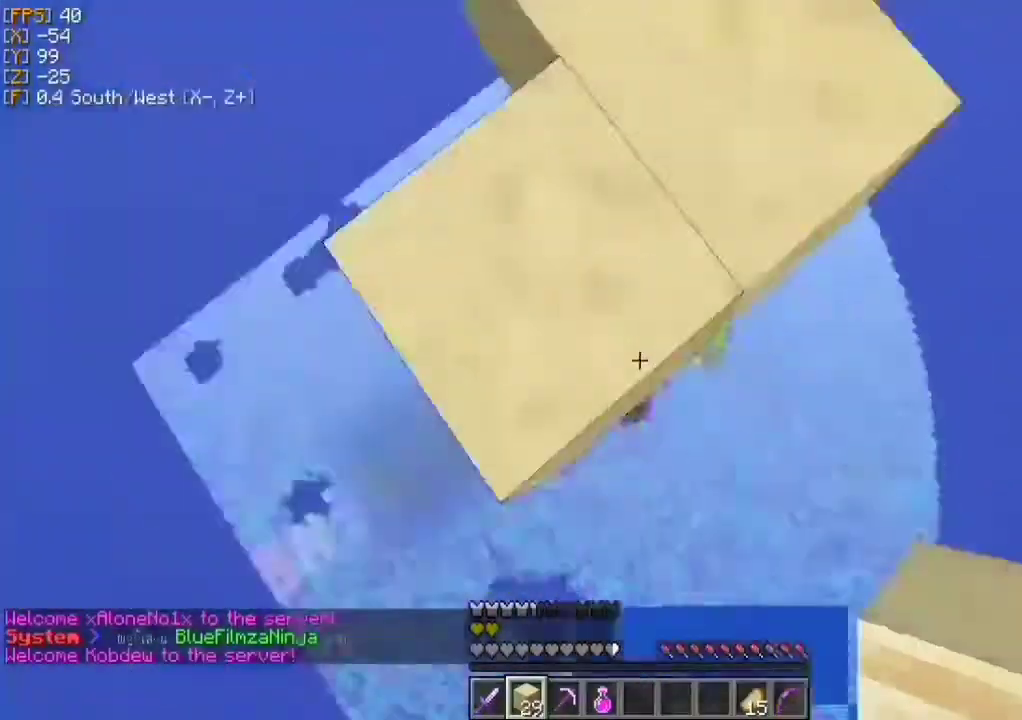
{"keys": ["a", "s"], "mouse": ["right"], "events": [[33, "mouse_right", "up"], [100, "d", "up"], [133, "mouse_right", "down"], [200, "mouse_right", "up"], [267, "a", "down"], [267, "mouse_right", "down"], [267, "s", "up"], [333, "mouse_right", "up"], [400, "s", "down"], [433, "mouse_right", "down"]]}
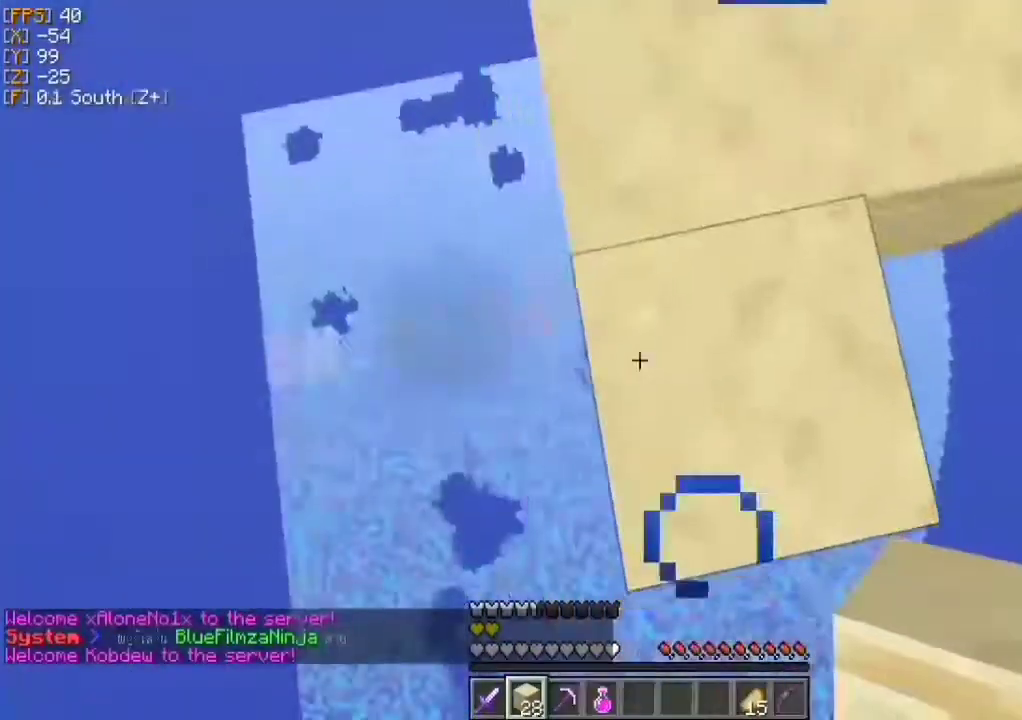
{"keys": ["d"], "mouse": [], "events": [[33, "mouse_right", "up"], [133, "mouse_right", "down"], [267, "a", "up"], [267, "mouse_right", "up"], [300, "mouse_right", "down"], [433, "d", "down"], [433, "s", "up"], [467, "mouse_right", "up"]]}
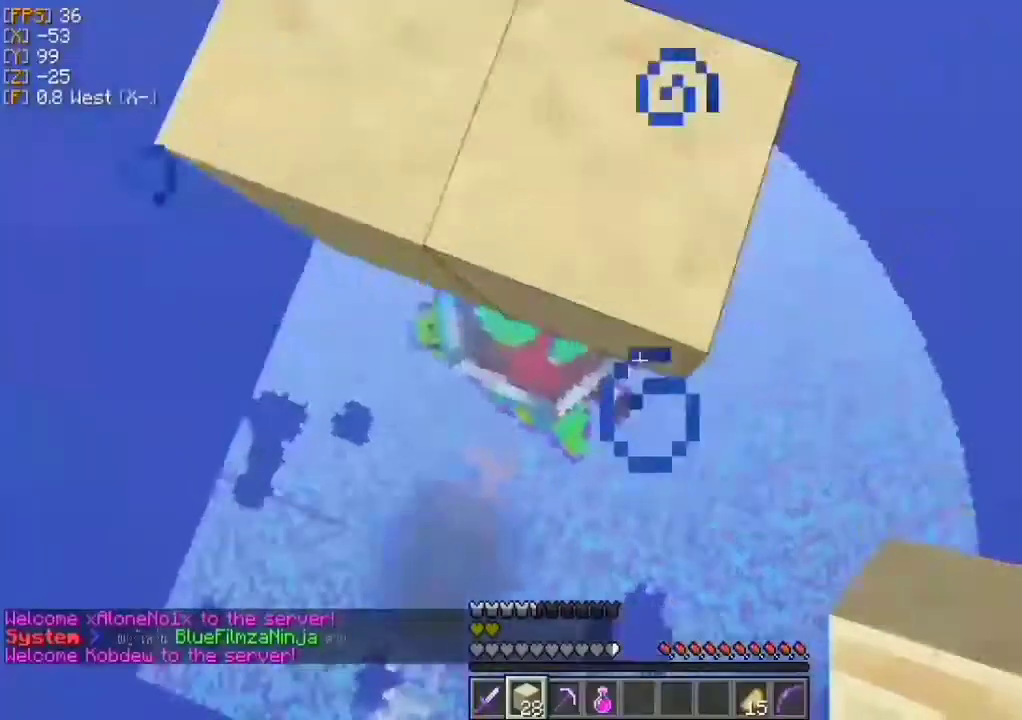
{"keys": ["s"], "mouse": ["right"], "events": [[100, "mouse_right", "down"], [133, "mouse_right", "up"], [200, "s", "down"], [233, "mouse_right", "down"], [300, "mouse_right", "up"], [400, "d", "up"], [433, "mouse_right", "down"]]}
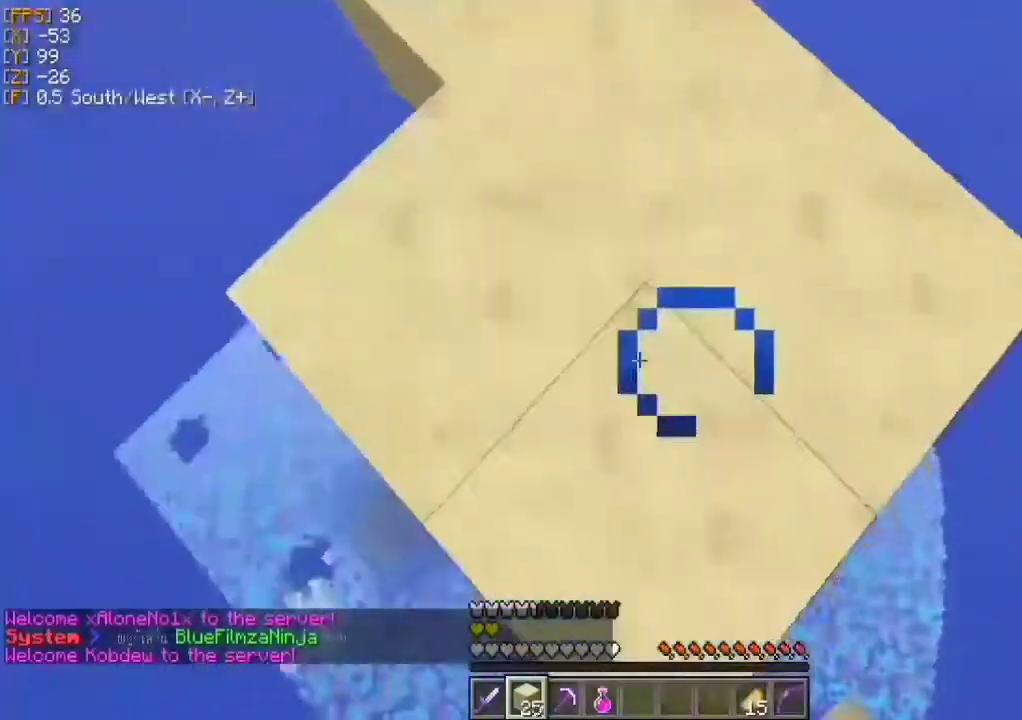
{"keys": ["a", "s"], "mouse": ["right"], "events": [[33, "a", "down"], [33, "mouse_right", "up"], [100, "mouse_right", "down"], [167, "mouse_right", "up"], [267, "mouse_right", "down"], [333, "mouse_right", "up"], [433, "mouse_right", "down"]]}
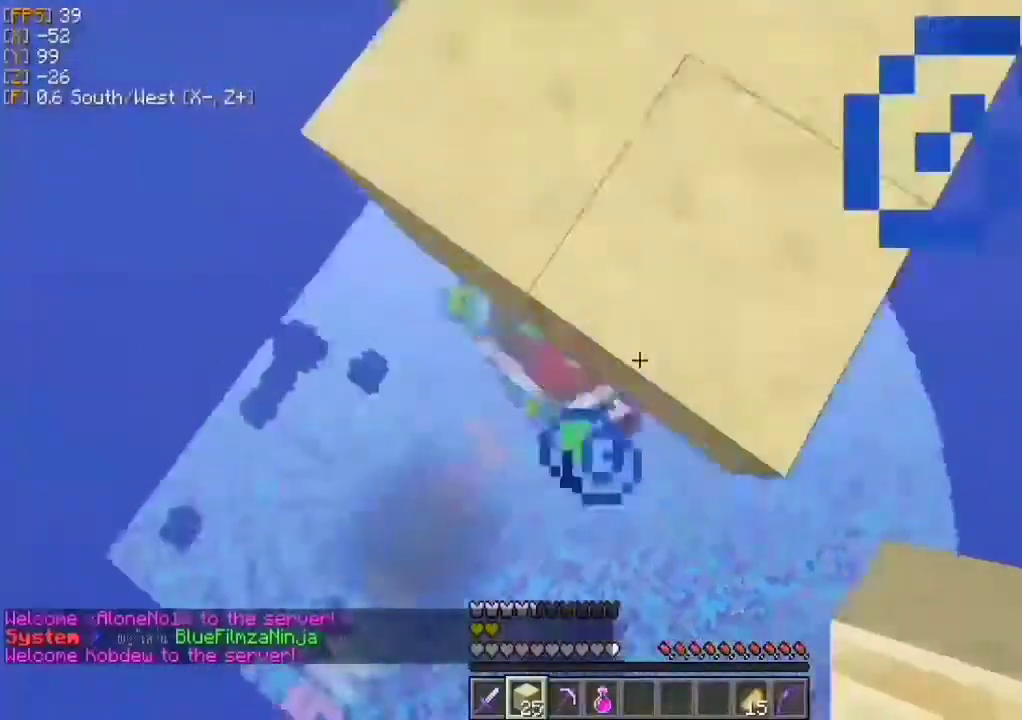
{"keys": ["d"], "mouse": ["right"], "events": [[33, "mouse_right", "up"], [100, "a", "up"], [133, "mouse_right", "down"], [167, "a", "down"], [200, "a", "up"], [200, "mouse_right", "up"], [300, "mouse_right", "down"], [400, "d", "down"], [400, "mouse_right", "up"], [433, "s", "up"], [500, "mouse_right", "down"]]}
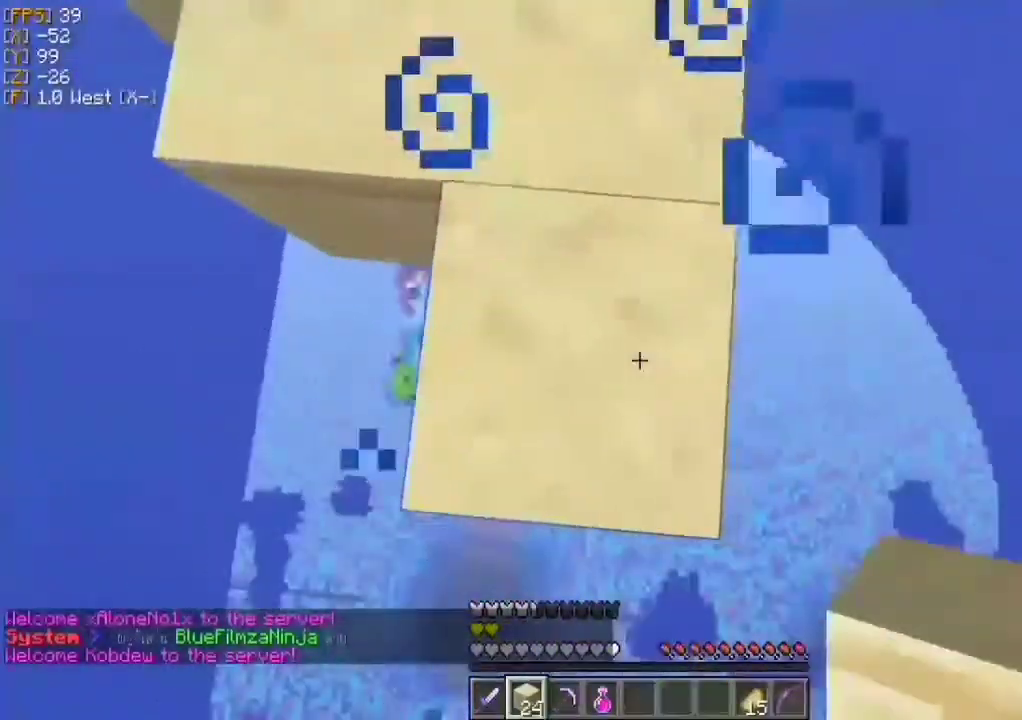
{"keys": ["s"], "mouse": [], "events": [[100, "mouse_right", "up"], [200, "mouse_right", "down"], [200, "s", "down"], [300, "mouse_right", "up"], [367, "mouse_right", "down"], [433, "d", "up"], [500, "mouse_right", "up"]]}
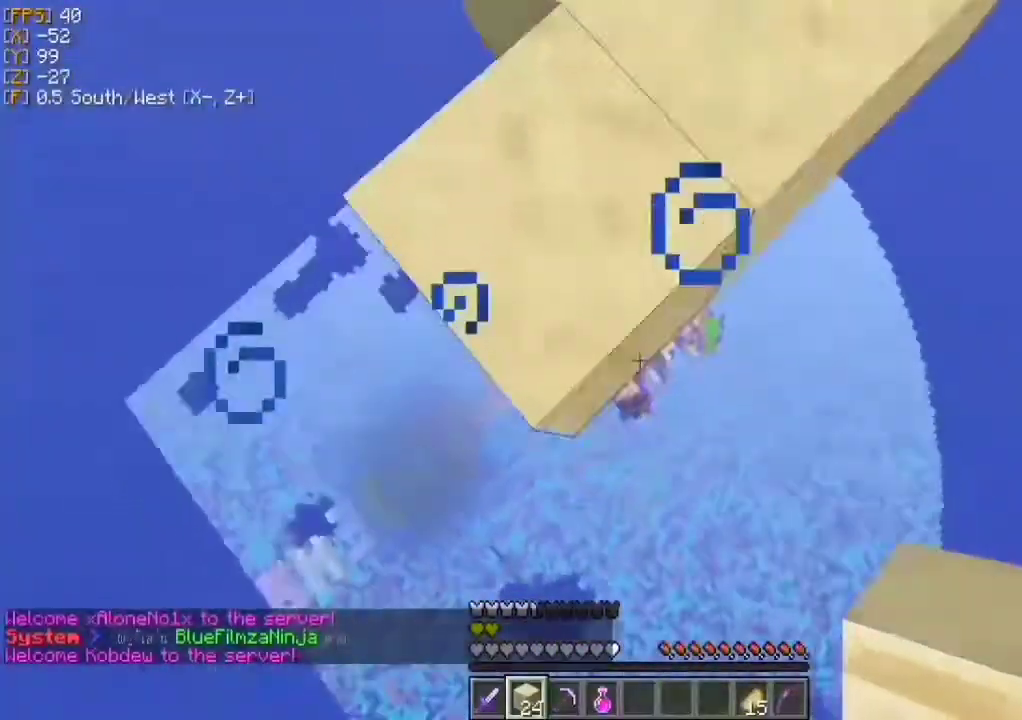
{"keys": ["a", "s"], "mouse": ["right"], "events": [[100, "mouse_right", "down"], [133, "a", "down"], [167, "mouse_right", "up"], [233, "mouse_right", "down"], [367, "mouse_right", "up"], [433, "mouse_right", "down"]]}
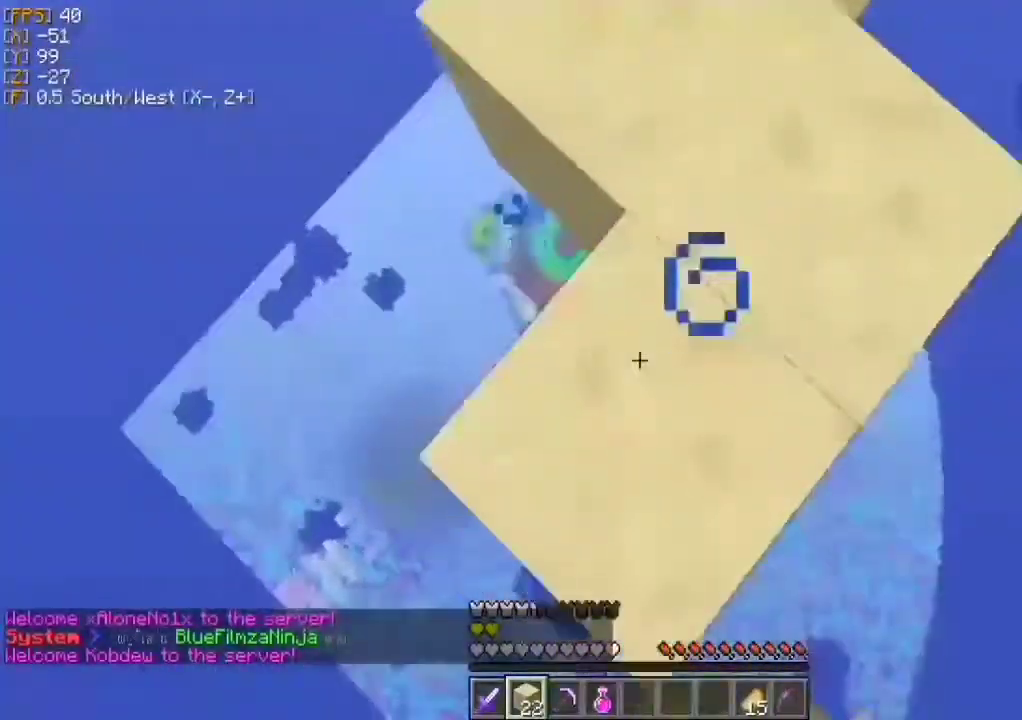
{"keys": ["d"], "mouse": [], "events": [[33, "mouse_right", "up"], [67, "a", "up"], [100, "mouse_right", "down"], [200, "mouse_right", "up"], [267, "d", "down"], [300, "mouse_right", "down"], [300, "s", "up"], [433, "mouse_right", "up"]]}
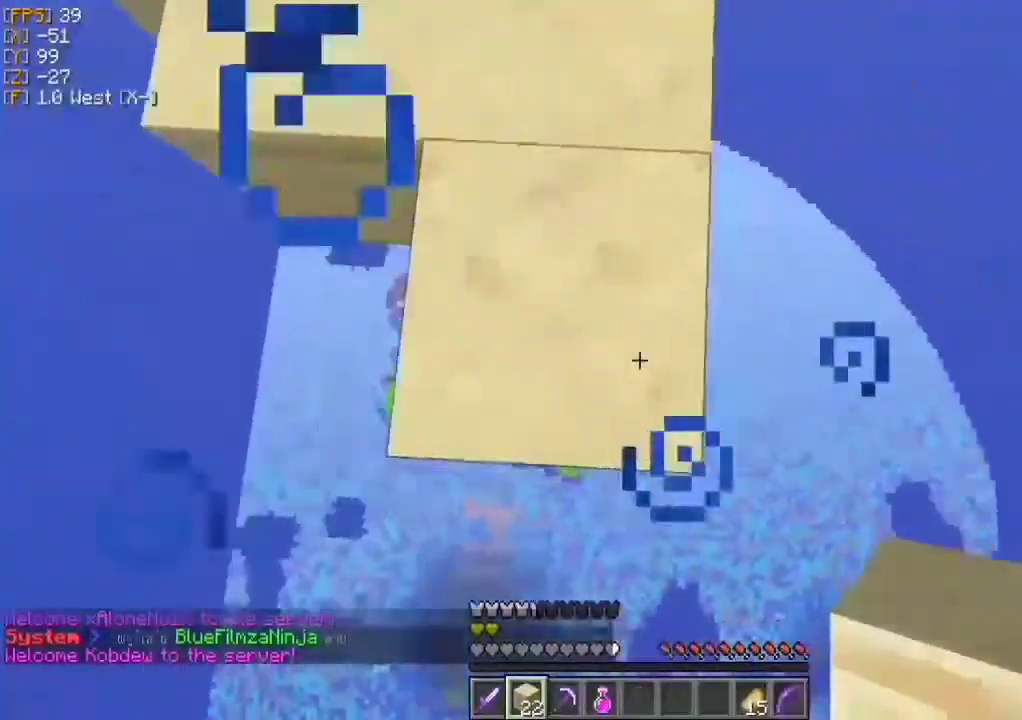
{"keys": ["s"], "mouse": ["right"], "events": [[33, "s", "down"], [67, "mouse_right", "down"], [167, "mouse_right", "up"], [300, "mouse_right", "down"], [367, "mouse_right", "up"], [433, "d", "up"], [467, "mouse_right", "down"]]}
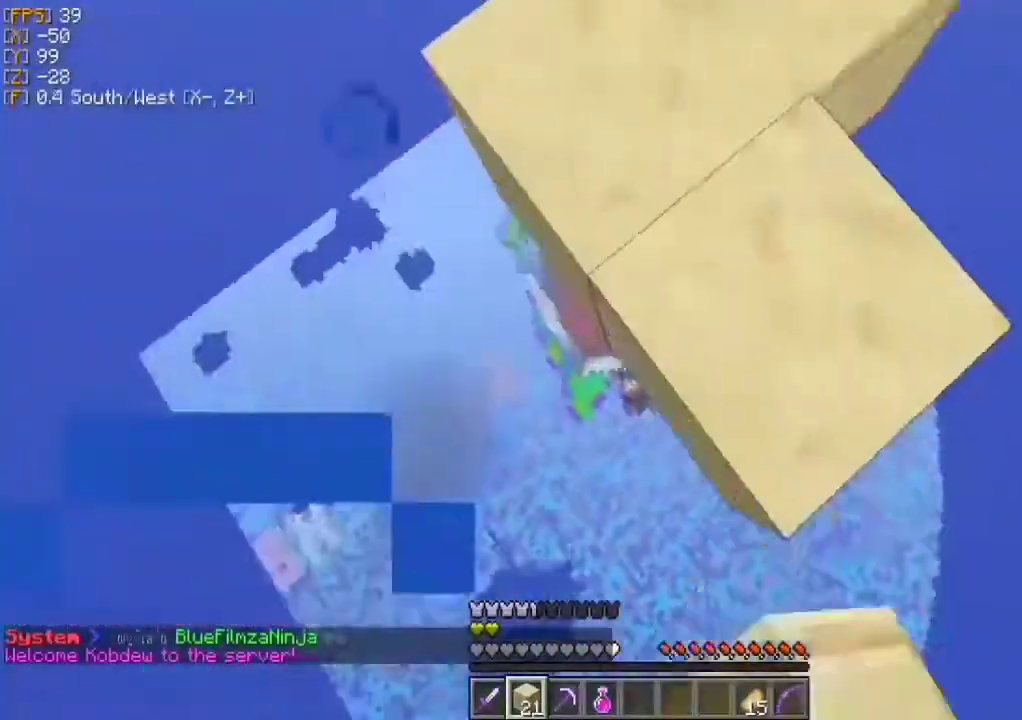
{"keys": ["a", "s"], "mouse": ["right"], "events": [[33, "a", "down"], [33, "mouse_right", "up"], [67, "s", "up"], [133, "mouse_right", "down"], [200, "mouse_right", "up"], [267, "s", "down"], [367, "mouse_right", "down"], [433, "mouse_right", "up"], [500, "mouse_right", "down"]]}
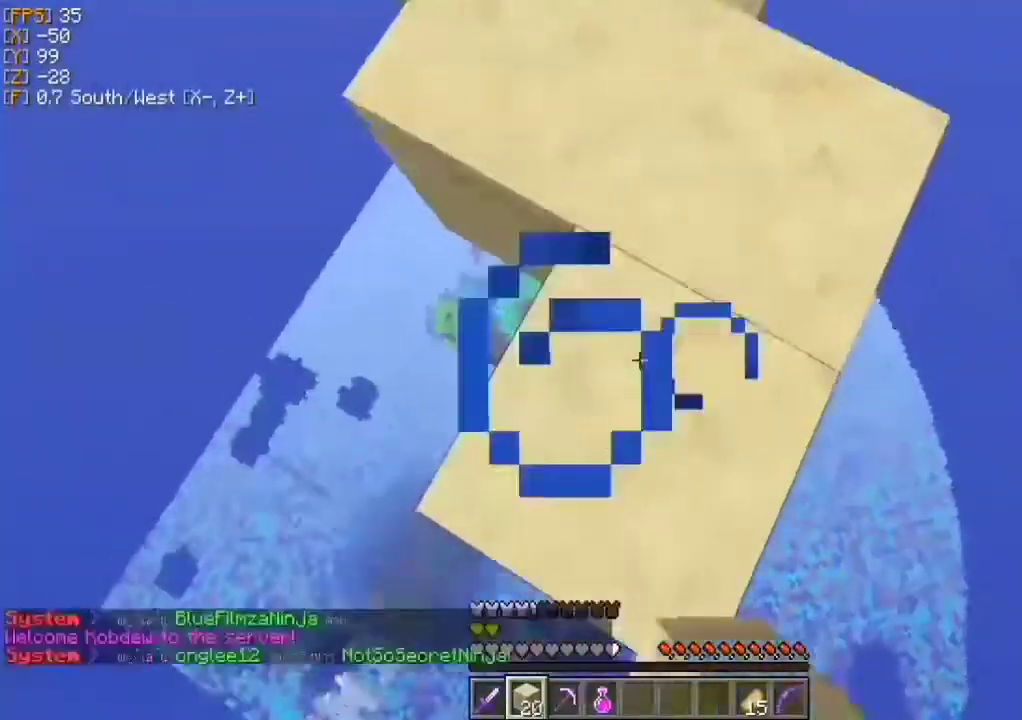
{"keys": ["d"], "mouse": [], "events": [[33, "a", "up"], [167, "mouse_right", "up"], [300, "d", "down"], [300, "mouse_right", "down"], [333, "s", "up"], [367, "mouse_right", "up"]]}
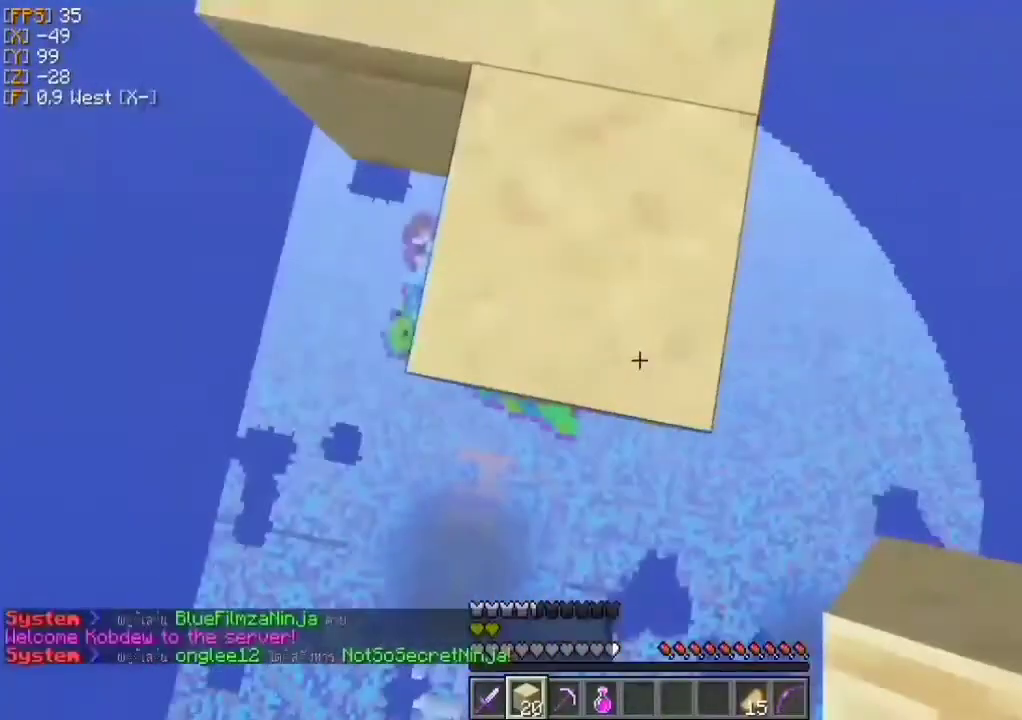
{"keys": ["s"], "mouse": ["right"], "events": [[133, "s", "down"], [167, "mouse_right", "down"], [200, "mouse_right", "up"], [300, "mouse_right", "down"], [433, "d", "up"], [433, "mouse_right", "up"], [500, "mouse_right", "down"]]}
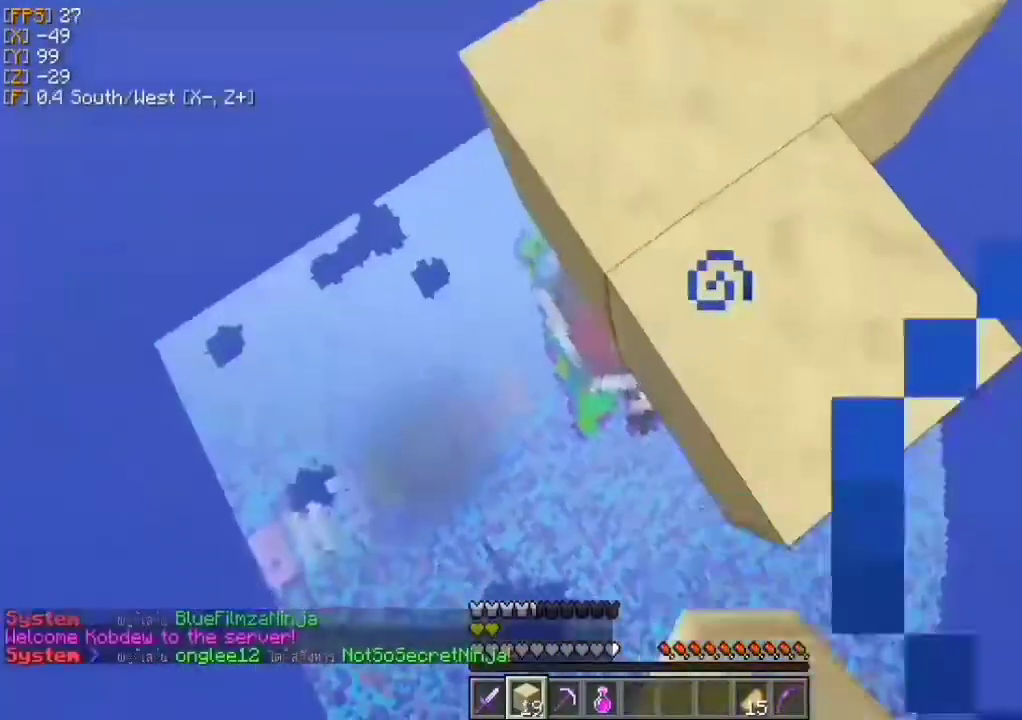
{"keys": ["d", "s"], "mouse": [], "events": [[67, "mouse_right", "up"], [100, "a", "down"], [167, "mouse_right", "down"], [233, "mouse_right", "up"], [367, "a", "up"], [467, "d", "down"]]}
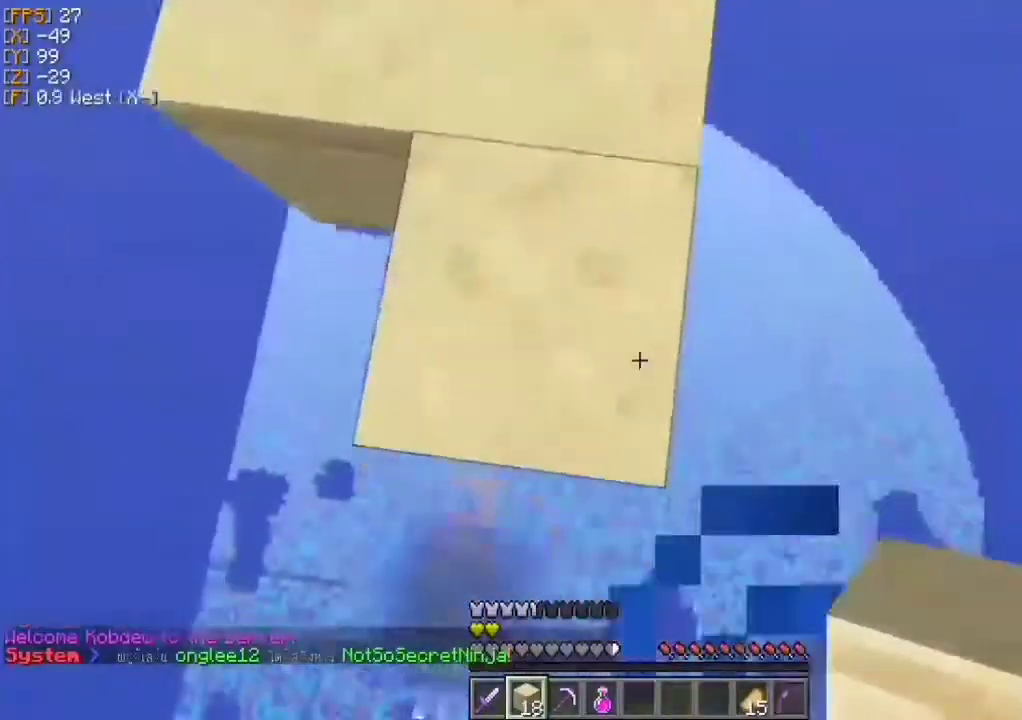
{"keys": ["d", "s"], "mouse": ["right"], "events": [[100, "mouse_right", "down"], [200, "mouse_right", "up"], [267, "mouse_right", "down"], [400, "mouse_right", "up"], [467, "mouse_right", "down"]]}
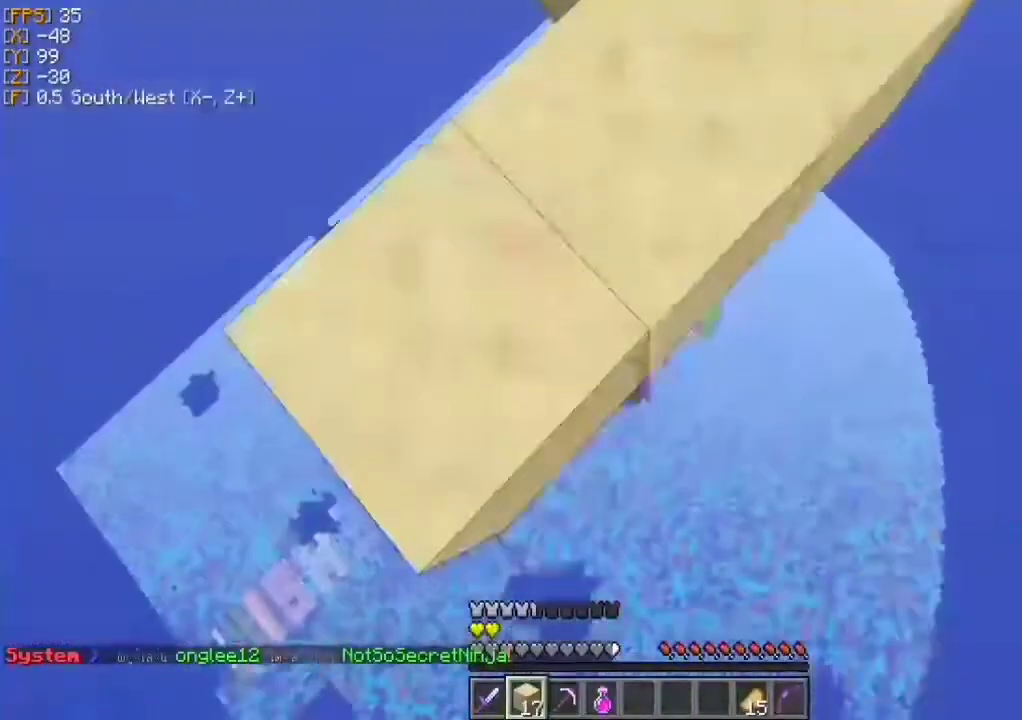
{"keys": ["s"], "mouse": [], "events": [[67, "d", "up"], [67, "mouse_right", "up"], [167, "mouse_right", "down"], [200, "a", "down"], [200, "mouse_right", "up"], [300, "mouse_right", "down"], [400, "a", "up"], [400, "mouse_right", "up"]]}
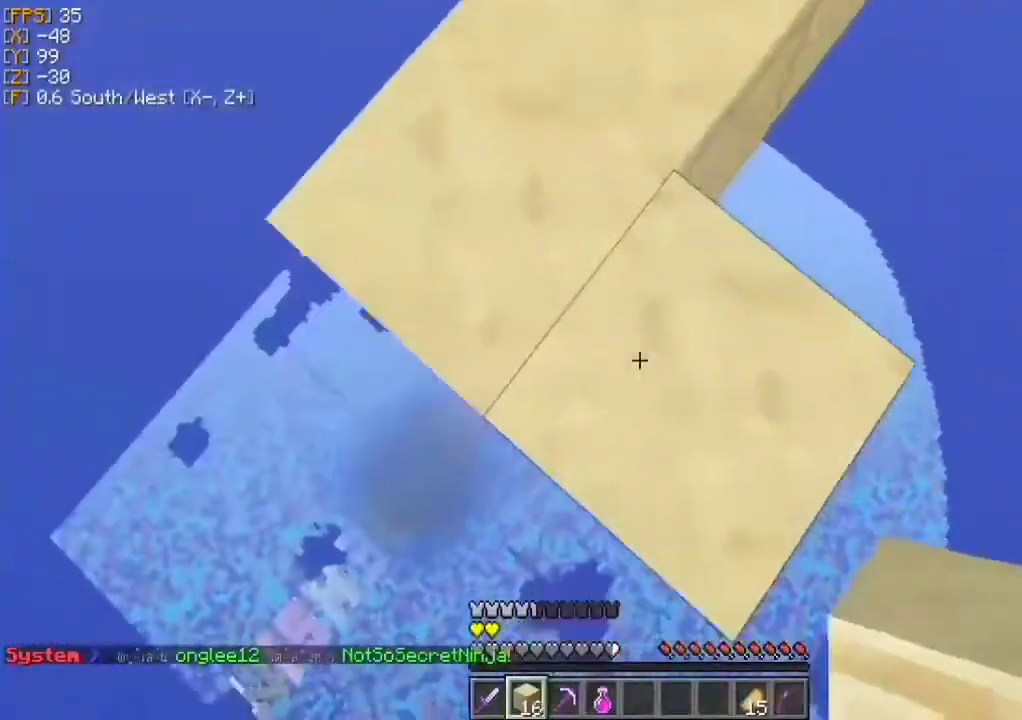
{"keys": ["a", "s"], "mouse": [], "events": [[300, "a", "down"]]}
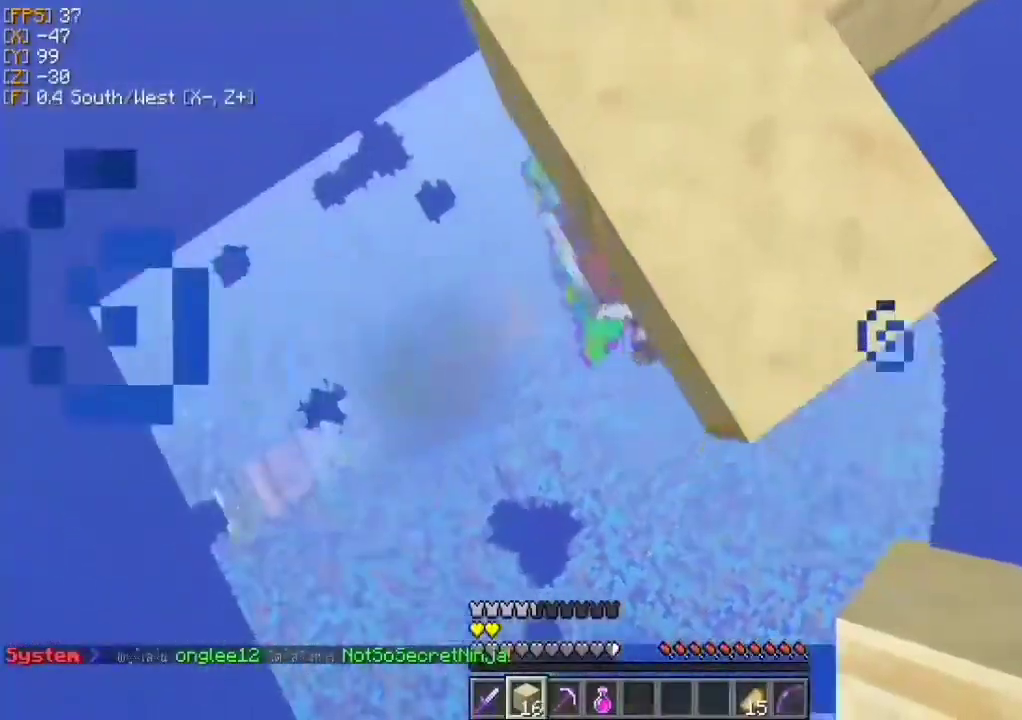
{"keys": ["d"], "mouse": [], "events": [[100, "mouse_right", "down"], [200, "a", "up"], [267, "mouse_right", "up"], [367, "mouse_right", "down"], [467, "mouse_right", "up"], [500, "d", "down"], [500, "s", "up"]]}
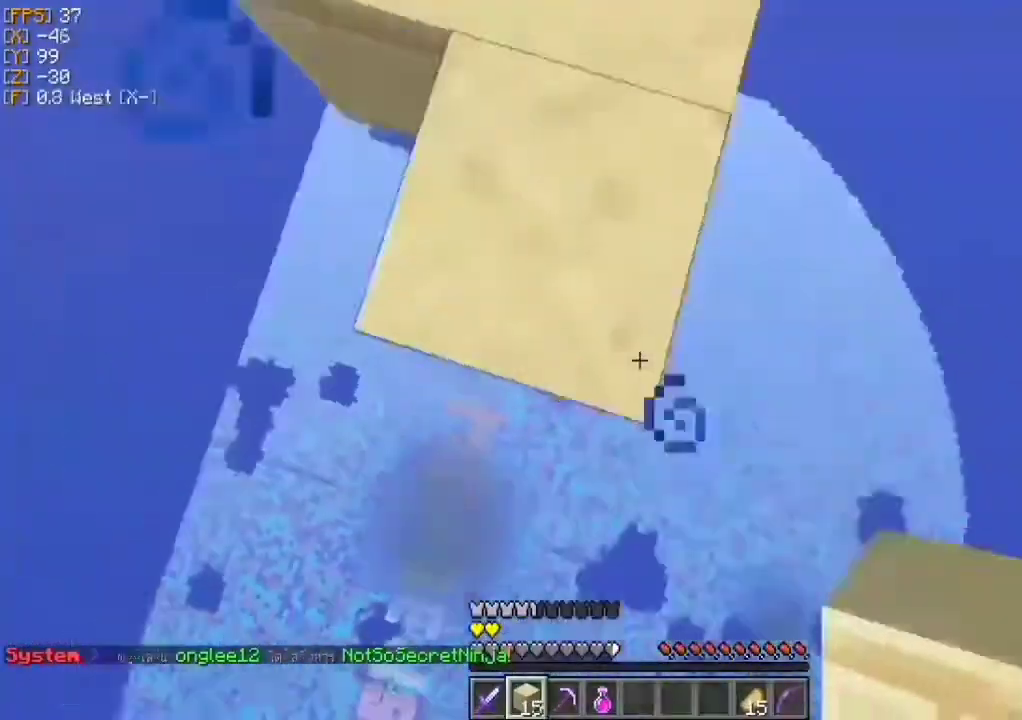
{"keys": ["d", "s"], "mouse": ["right"], "events": [[67, "mouse_right", "down"], [167, "mouse_right", "up"], [233, "mouse_right", "down"], [367, "mouse_right", "up"], [367, "s", "down"], [467, "mouse_right", "down"]]}
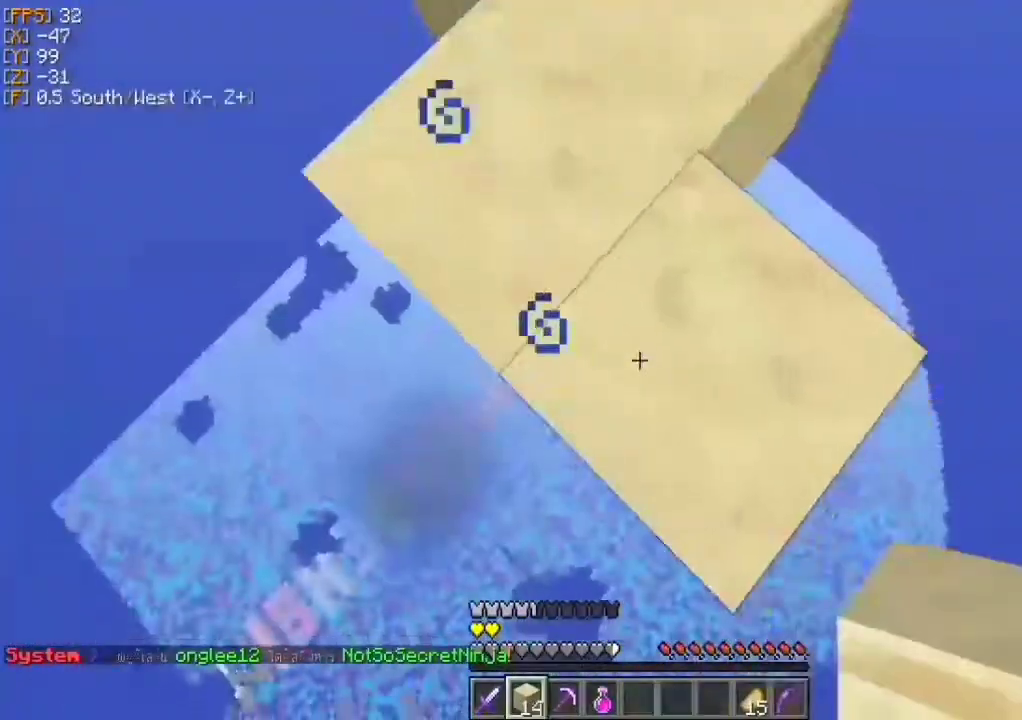
{"keys": ["a", "s"], "mouse": [], "events": [[33, "d", "up"], [100, "mouse_right", "up"], [200, "mouse_right", "down"], [233, "a", "down"], [233, "s", "up"], [333, "mouse_right", "up"], [433, "s", "down"], [467, "mouse_right", "down"], [500, "mouse_right", "up"]]}
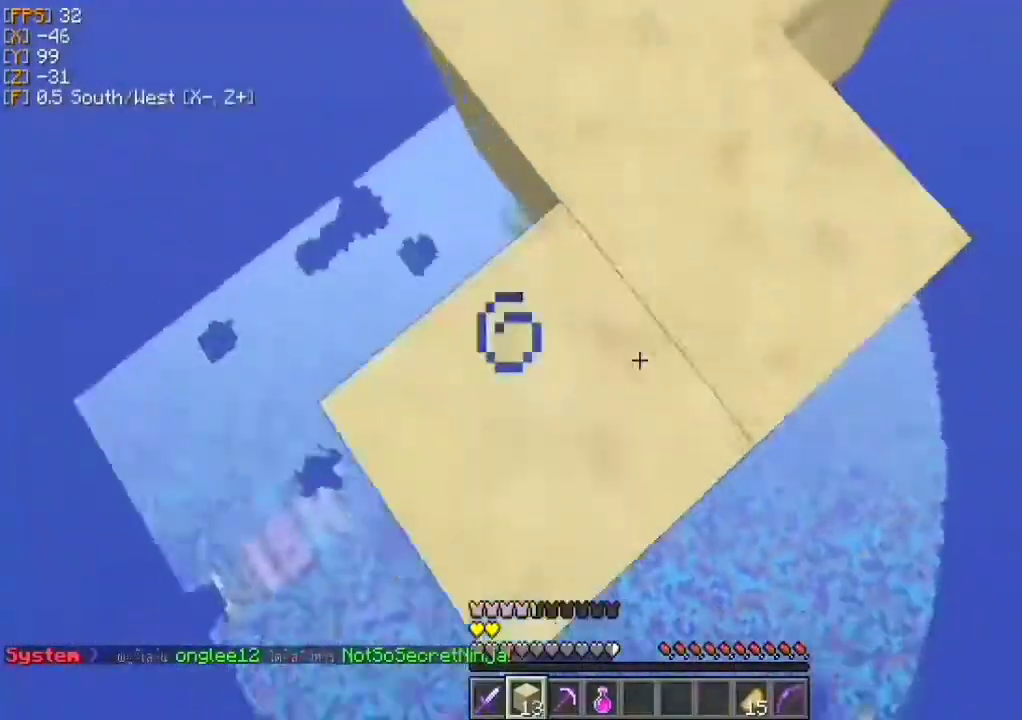
{"keys": ["s"], "mouse": [], "events": [[133, "mouse_right", "down"], [200, "mouse_right", "up"], [333, "a", "up"], [333, "mouse_right", "down"], [400, "mouse_right", "up"]]}
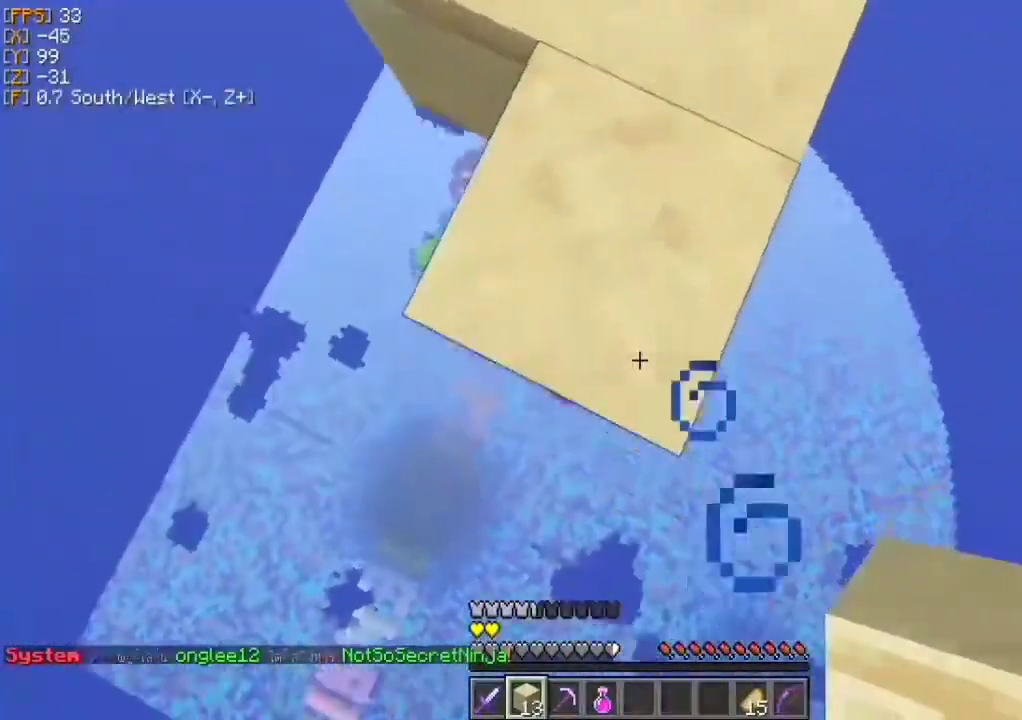
{"keys": ["d", "s"], "mouse": ["right"], "events": [[33, "mouse_right", "down"], [200, "mouse_right", "up"], [267, "d", "down"], [267, "mouse_right", "down"], [300, "mouse_right", "up"], [300, "s", "up"], [367, "s", "down"], [500, "mouse_right", "down"]]}
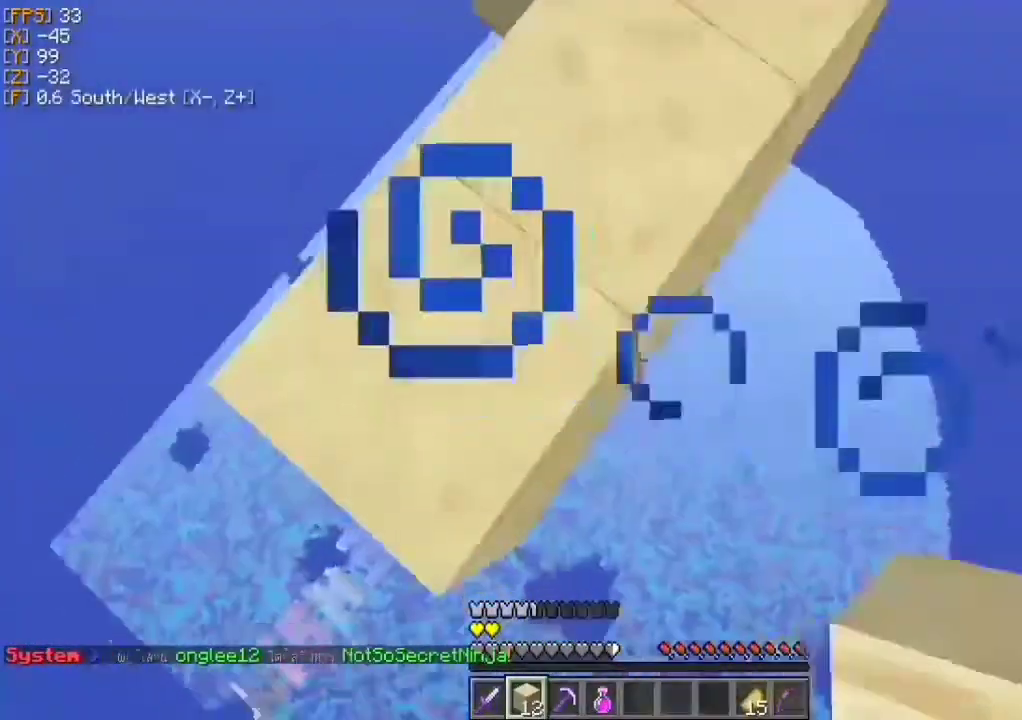
{"keys": ["a"], "mouse": ["right"], "events": [[100, "mouse_right", "up"], [300, "d", "up"], [300, "mouse_right", "down"], [367, "a", "down"], [367, "s", "up"], [400, "mouse_right", "up"], [500, "mouse_right", "down"]]}
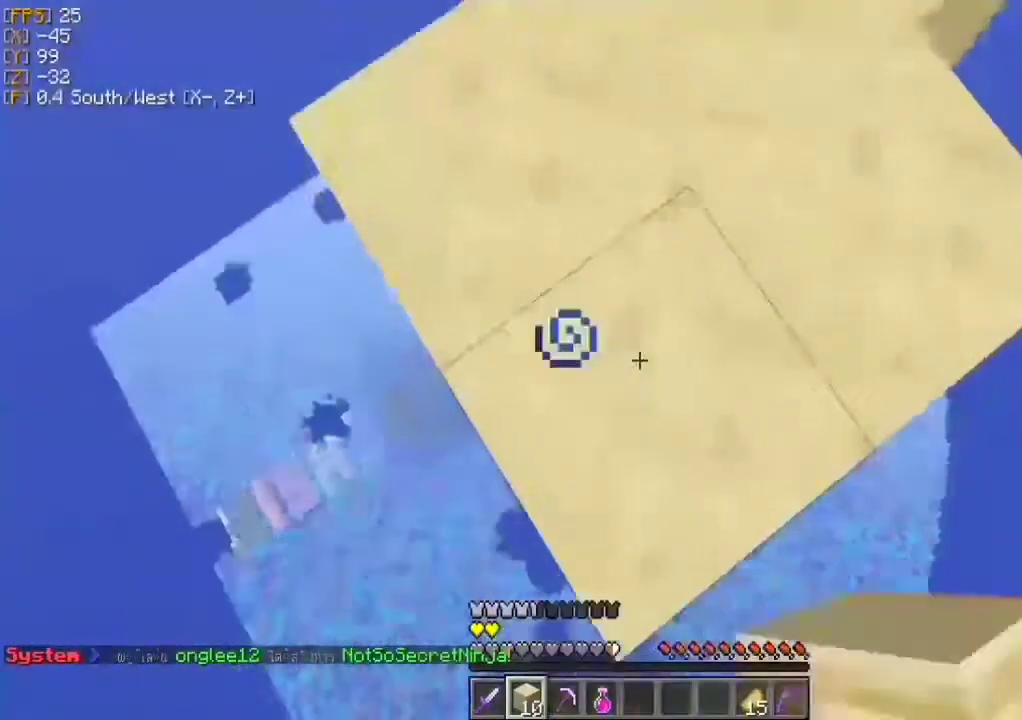
{"keys": ["s"], "mouse": [], "events": [[33, "s", "down"], [167, "mouse_right", "up"], [300, "a", "up"]]}
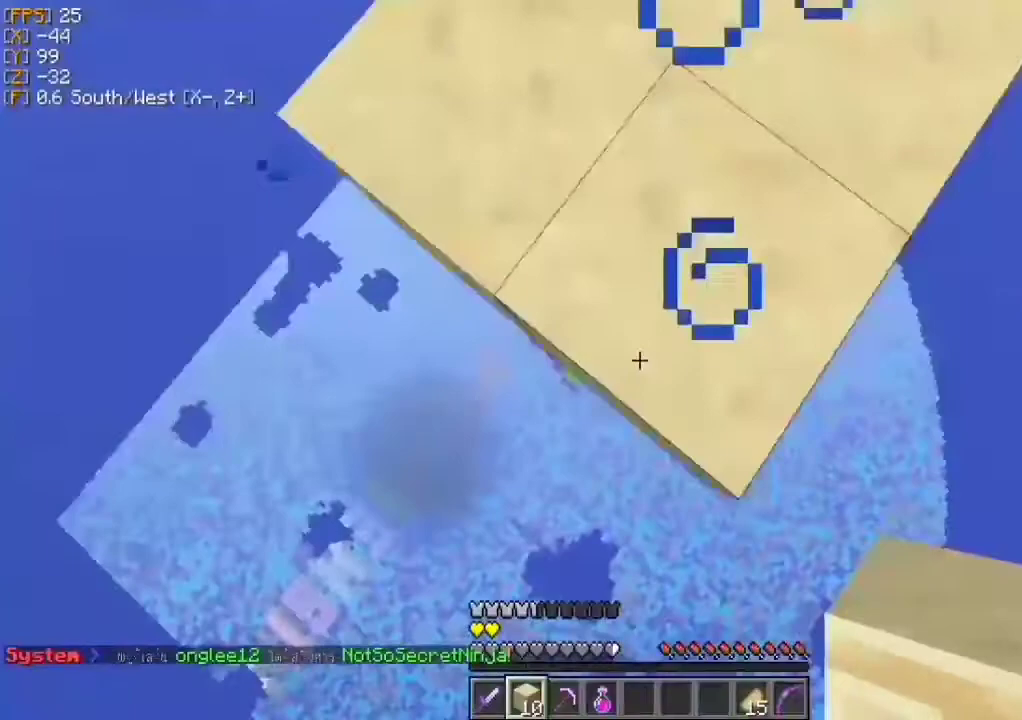
{"keys": ["s"], "mouse": ["right"], "events": [[333, "a", "down"], [400, "a", "up"], [400, "mouse_right", "down"], [433, "mouse_right", "up"], [467, "mouse_right", "down"]]}